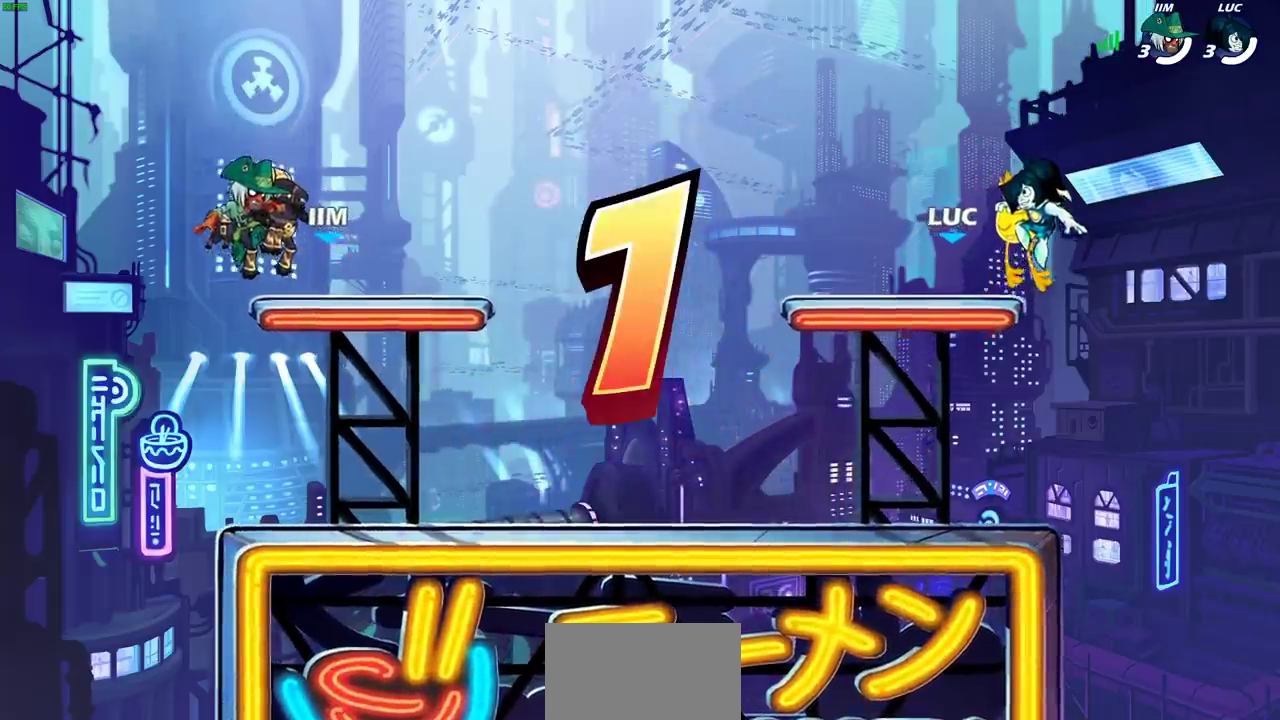
Gameplay with a controller (PlayStation layout); each line is a JSON object with the inputs held at the frame after it (dt_ms = milliseconds from this image to that frame). "events" lists button and stick changes between this image and that frame as [ms after this image, input, new state], when the widget could be followed in between. Not read: L1.
{"dt_ms": 400, "buttons": ["SELECT"], "left_stick": "center", "right_stick": "center", "events": [[33, "SELECT", "down"]]}
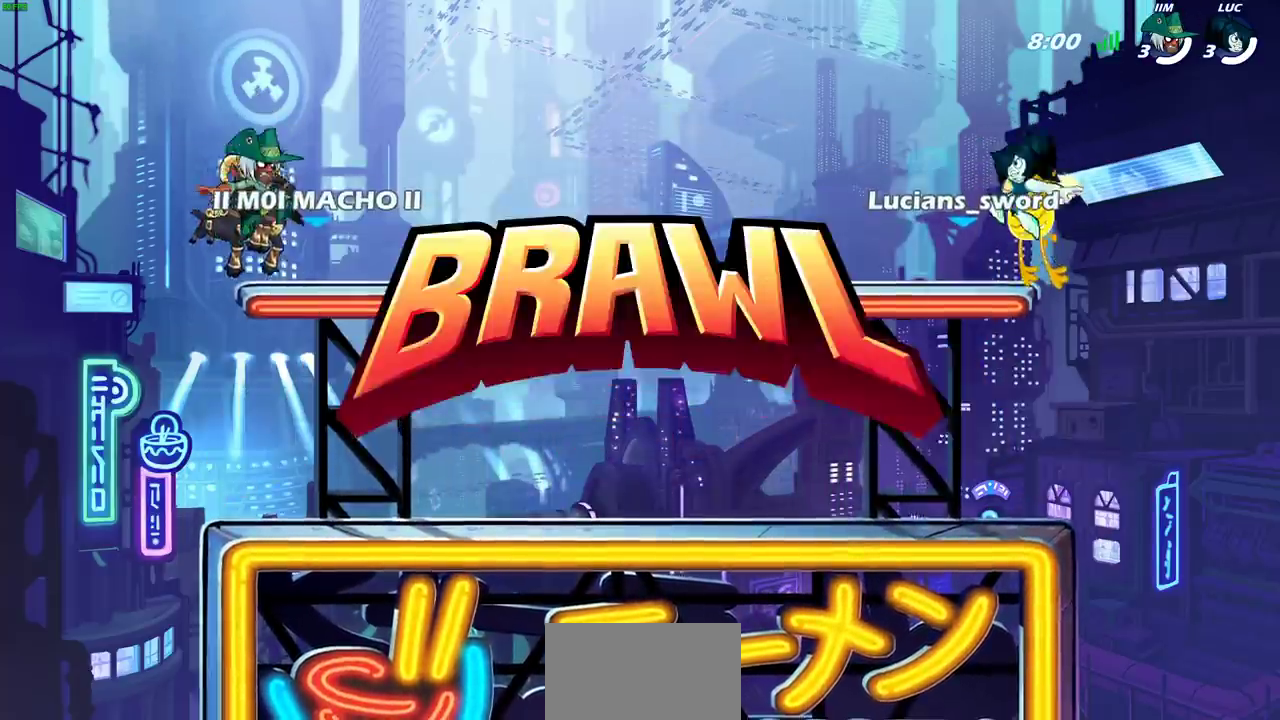
{"dt_ms": 600, "buttons": ["SELECT"], "left_stick": "center", "right_stick": "center", "events": []}
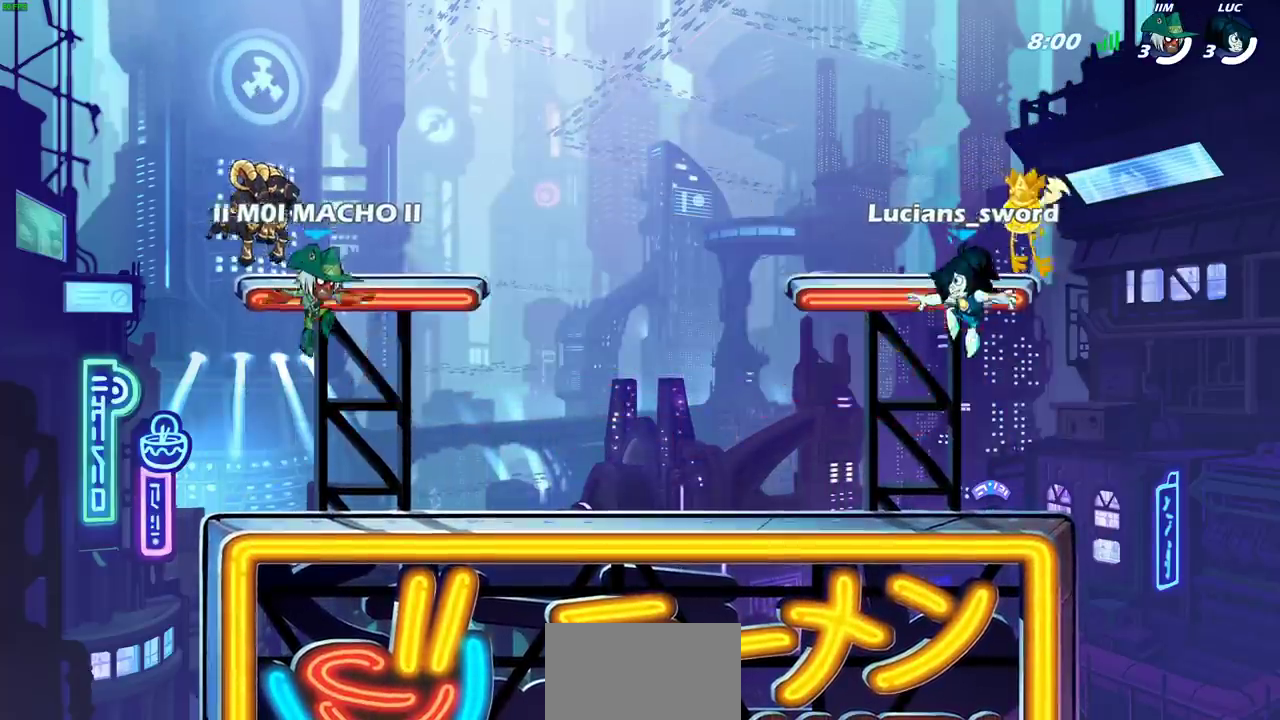
{"dt_ms": 500, "buttons": ["SELECT"], "left_stick": "center", "right_stick": "center", "events": []}
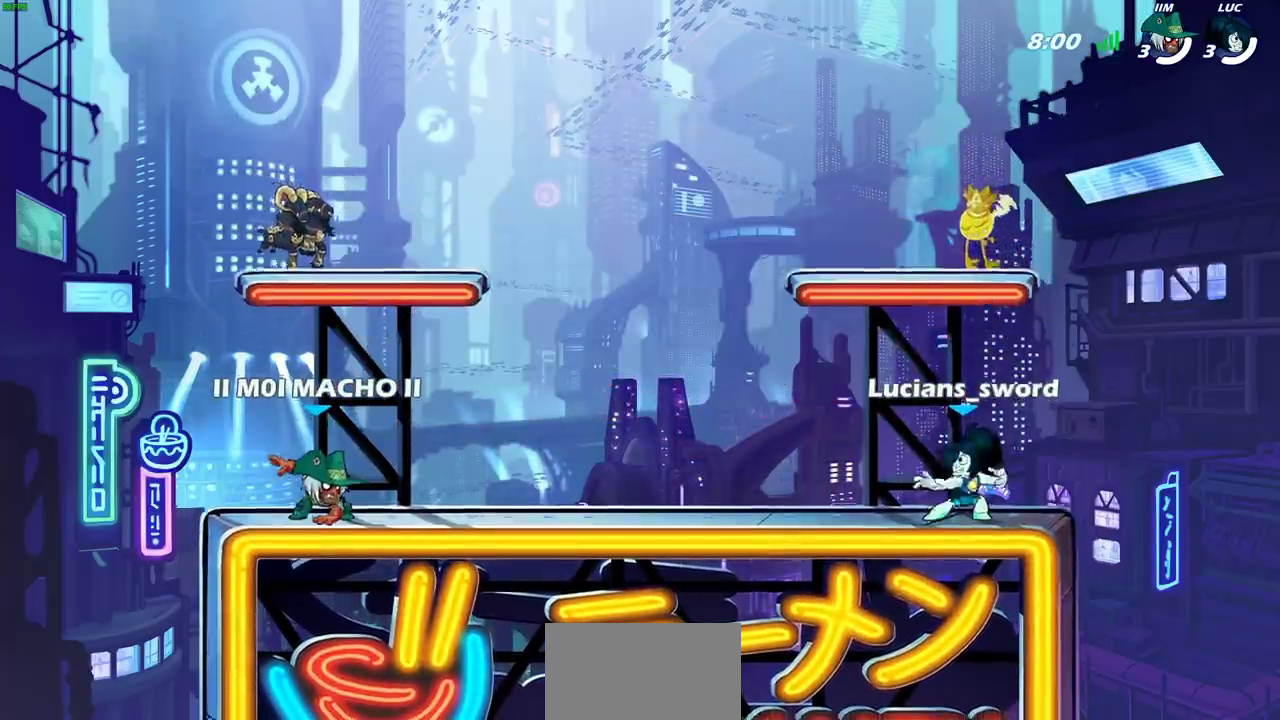
{"dt_ms": 700, "buttons": [], "left_stick": "center", "right_stick": "center", "events": [[400, "SELECT", "up"]]}
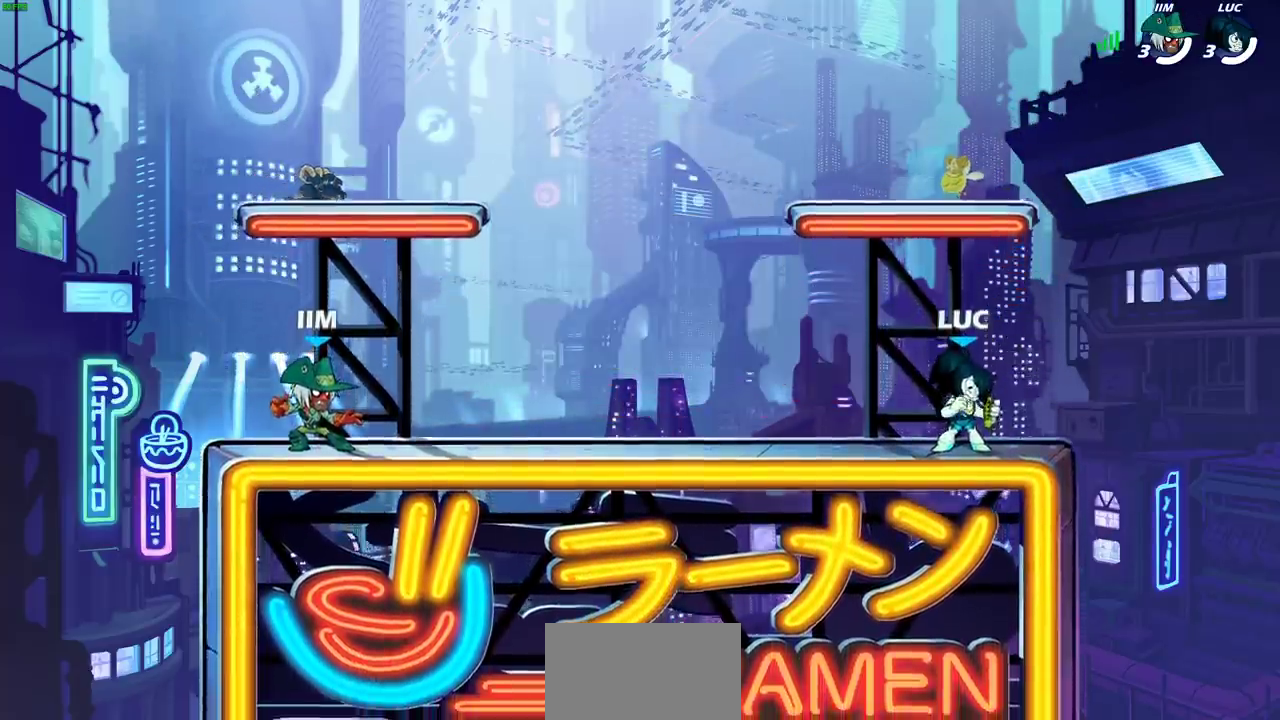
{"dt_ms": 300, "buttons": [], "left_stick": "center", "right_stick": "center", "events": []}
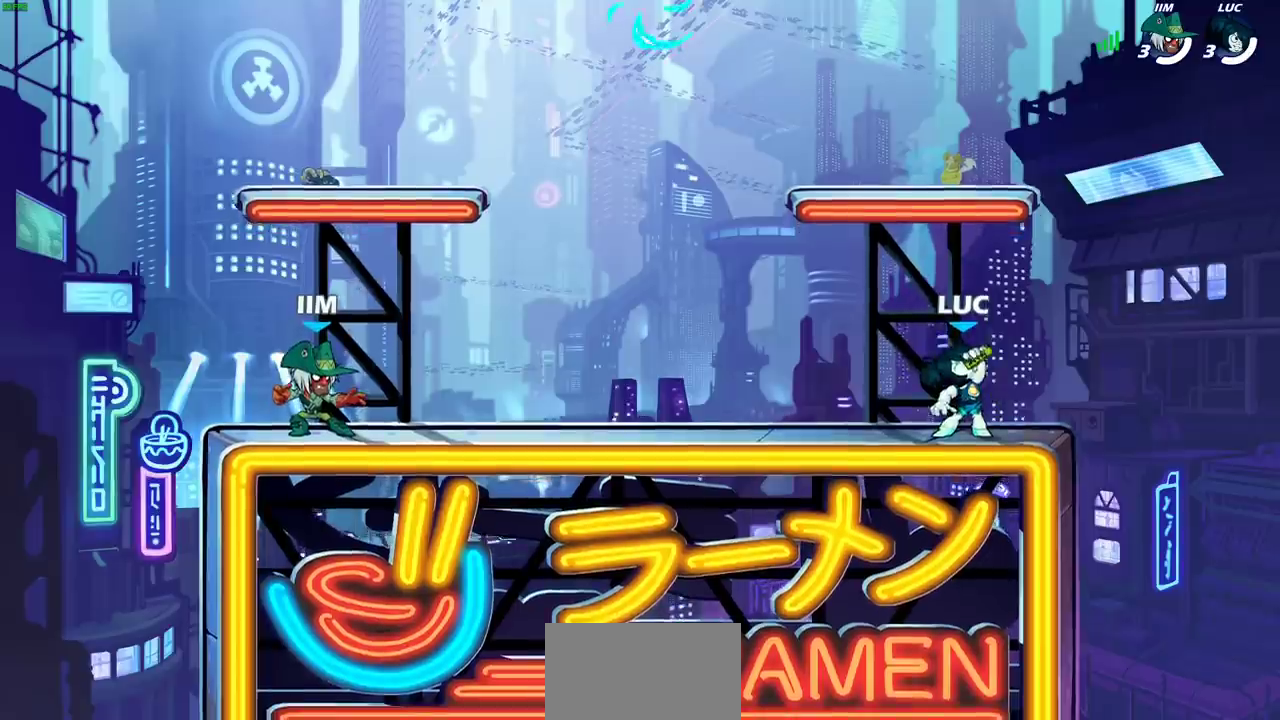
{"dt_ms": 400, "buttons": [], "left_stick": "center", "right_stick": "center", "events": []}
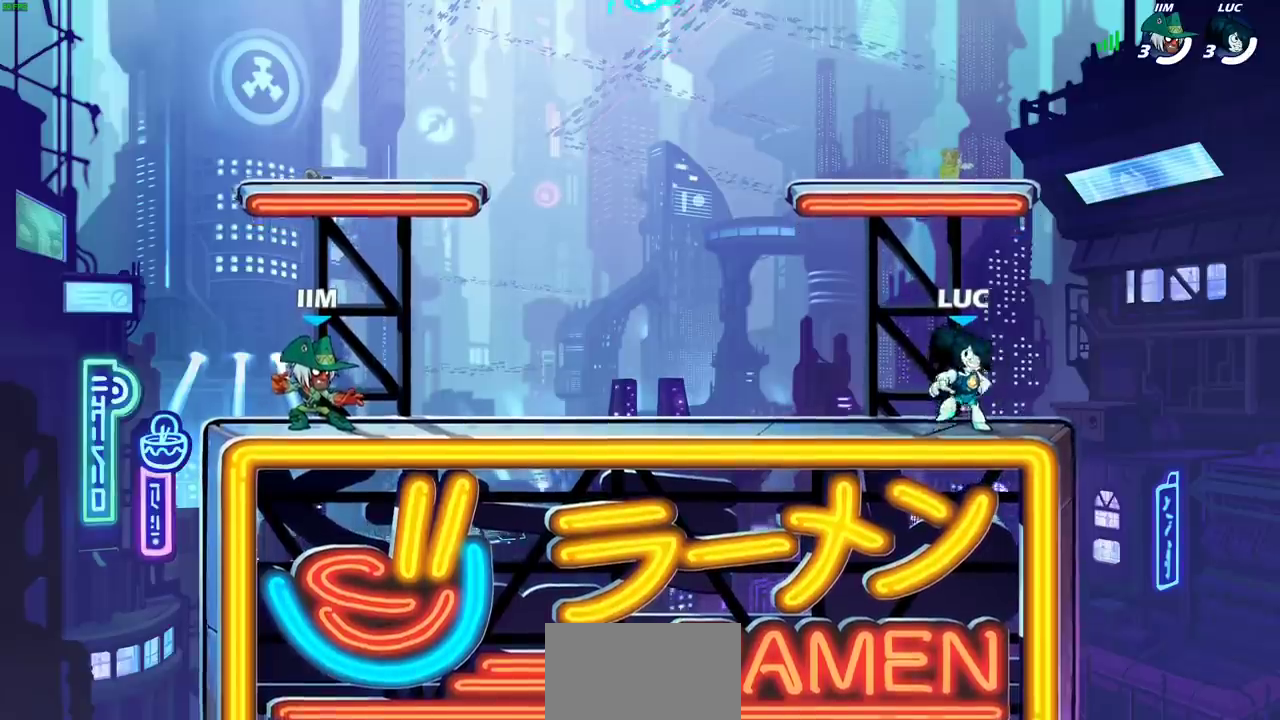
{"dt_ms": 800, "buttons": [], "left_stick": "right", "right_stick": "center", "events": [[150, "left_stick", "left"], [250, "R2", "down"], [267, "CROSS", "down"], [383, "CROSS", "up"], [417, "R2", "up"], [433, "left_stick", "up-left"], [533, "left_stick", "right"], [550, "CROSS", "down"], [667, "CROSS", "up"]]}
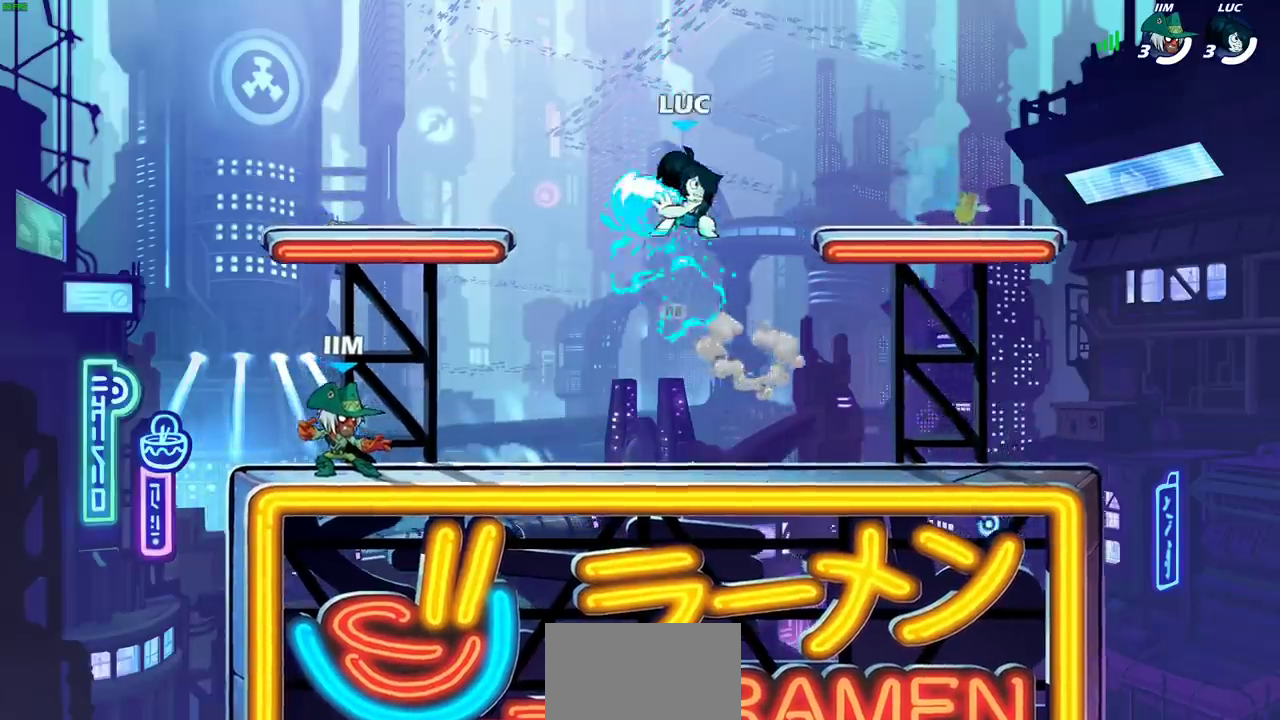
{"dt_ms": 300, "buttons": [], "left_stick": "down-right", "right_stick": "center", "events": [[267, "left_stick", "down-right"]]}
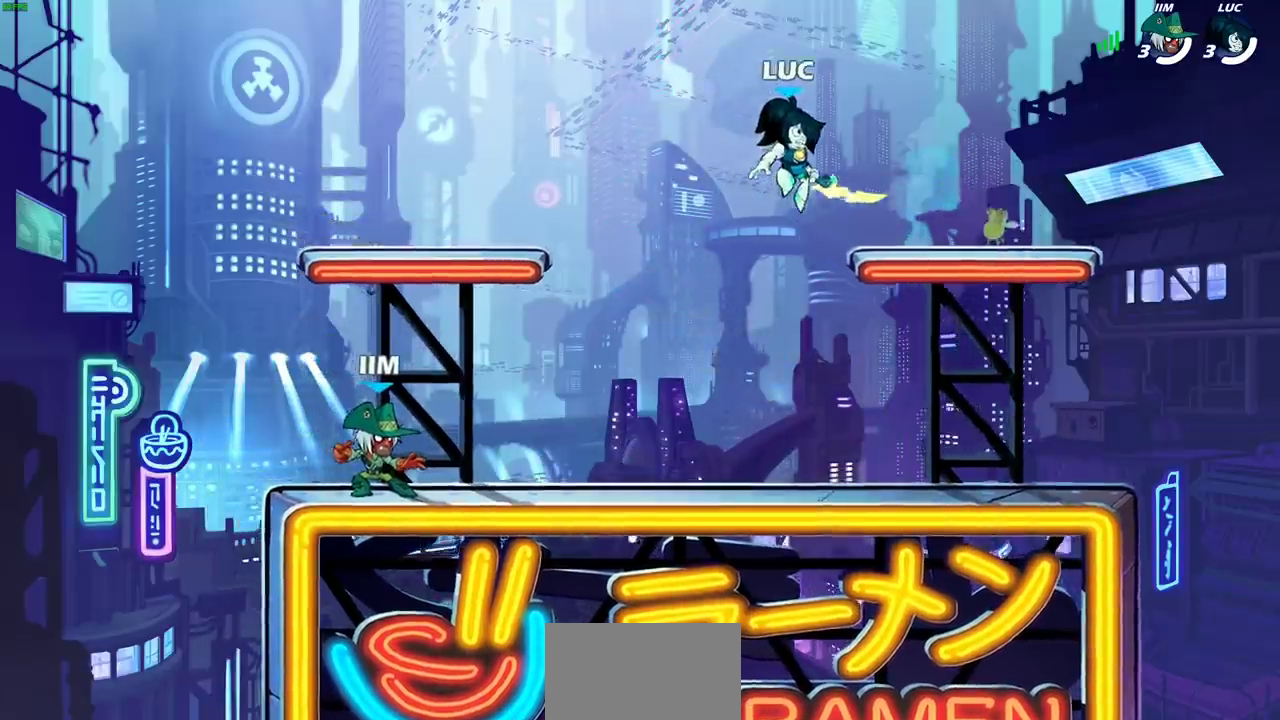
{"dt_ms": 400, "buttons": [], "left_stick": "center", "right_stick": "center", "events": [[367, "left_stick", "center"]]}
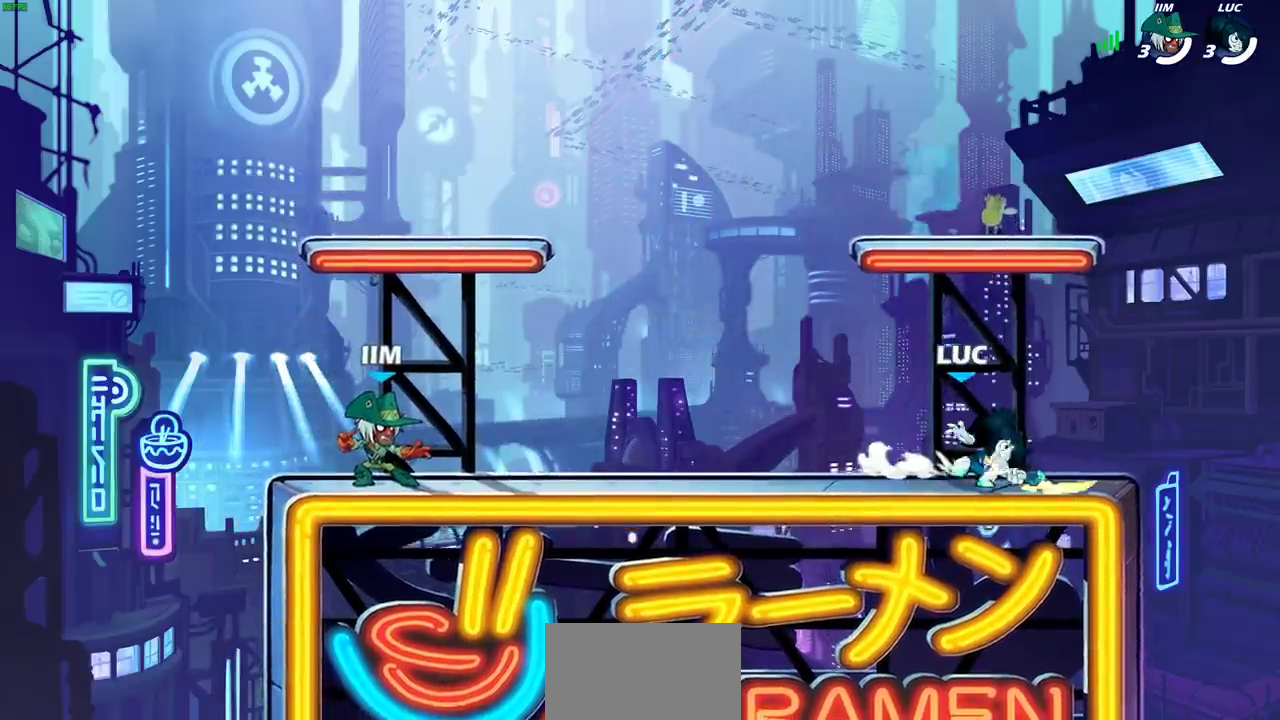
{"dt_ms": 700, "buttons": [], "left_stick": "center", "right_stick": "center", "events": [[33, "CIRCLE", "down"], [117, "CIRCLE", "up"]]}
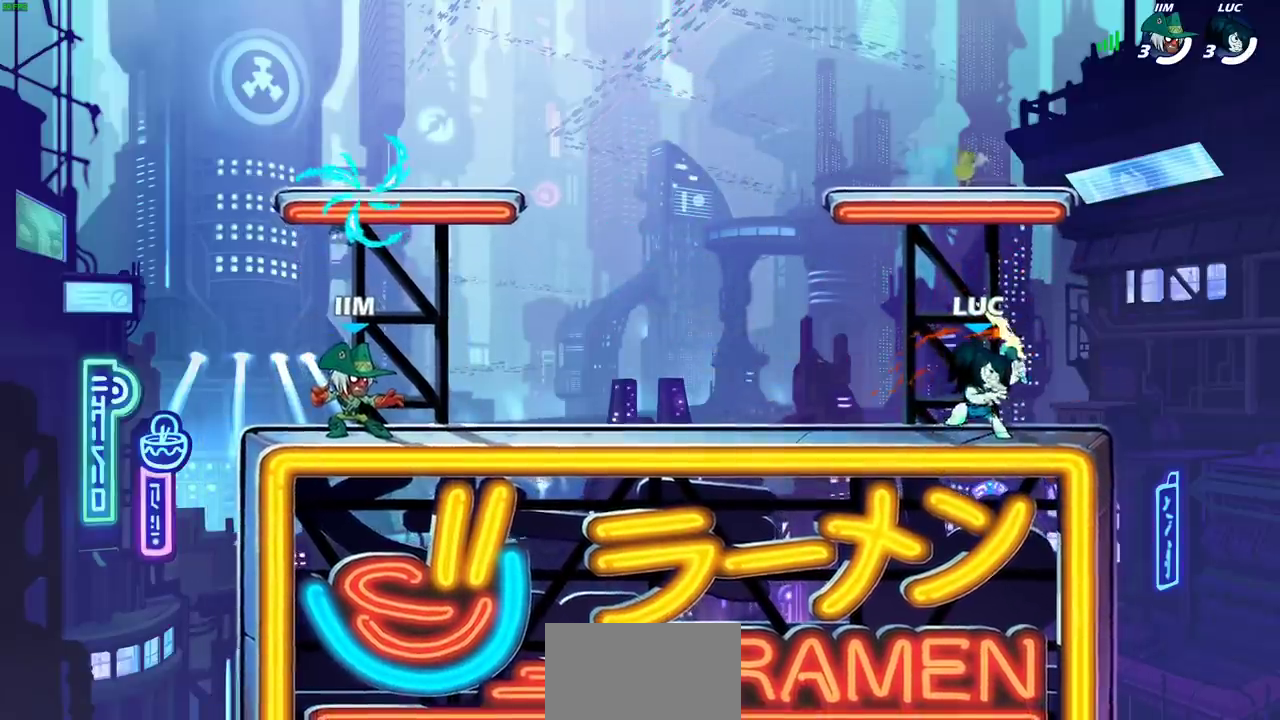
{"dt_ms": 400, "buttons": [], "left_stick": "up-left", "right_stick": "center", "events": [[233, "left_stick", "up-left"], [283, "left_stick", "right"], [383, "left_stick", "up-left"]]}
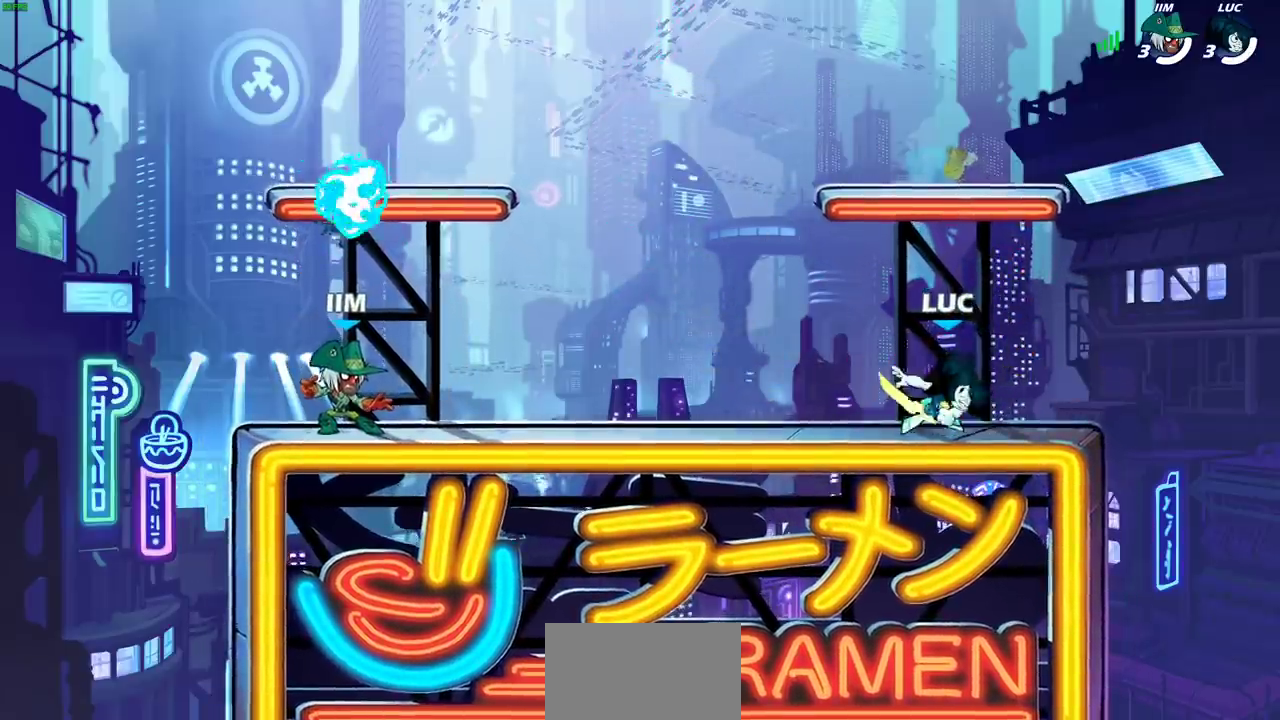
{"dt_ms": 300, "buttons": [], "left_stick": "left", "right_stick": "center", "events": [[67, "left_stick", "right"], [133, "left_stick", "up-left"], [200, "left_stick", "center"], [267, "left_stick", "left"]]}
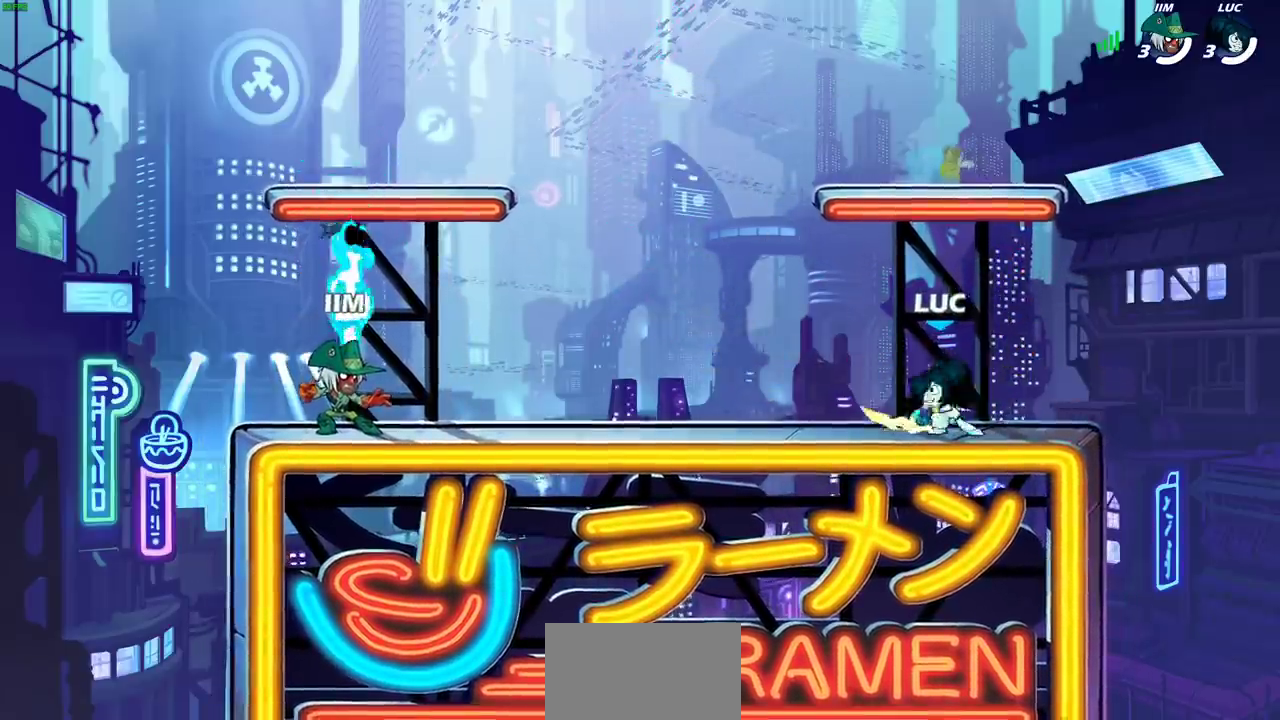
{"dt_ms": 800, "buttons": ["CIRCLE"], "left_stick": "center", "right_stick": "center", "events": [[67, "left_stick", "center"], [650, "CIRCLE", "down"]]}
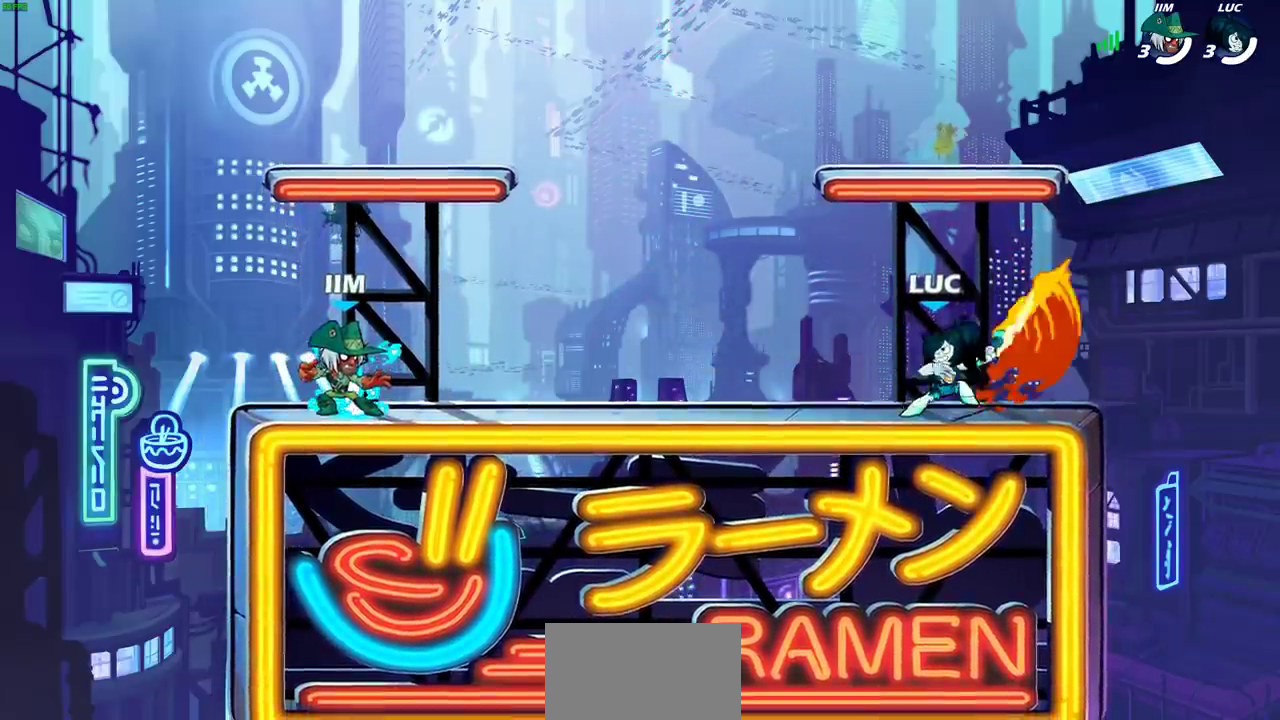
{"dt_ms": 400, "buttons": ["CIRCLE"], "left_stick": "center", "right_stick": "center", "events": []}
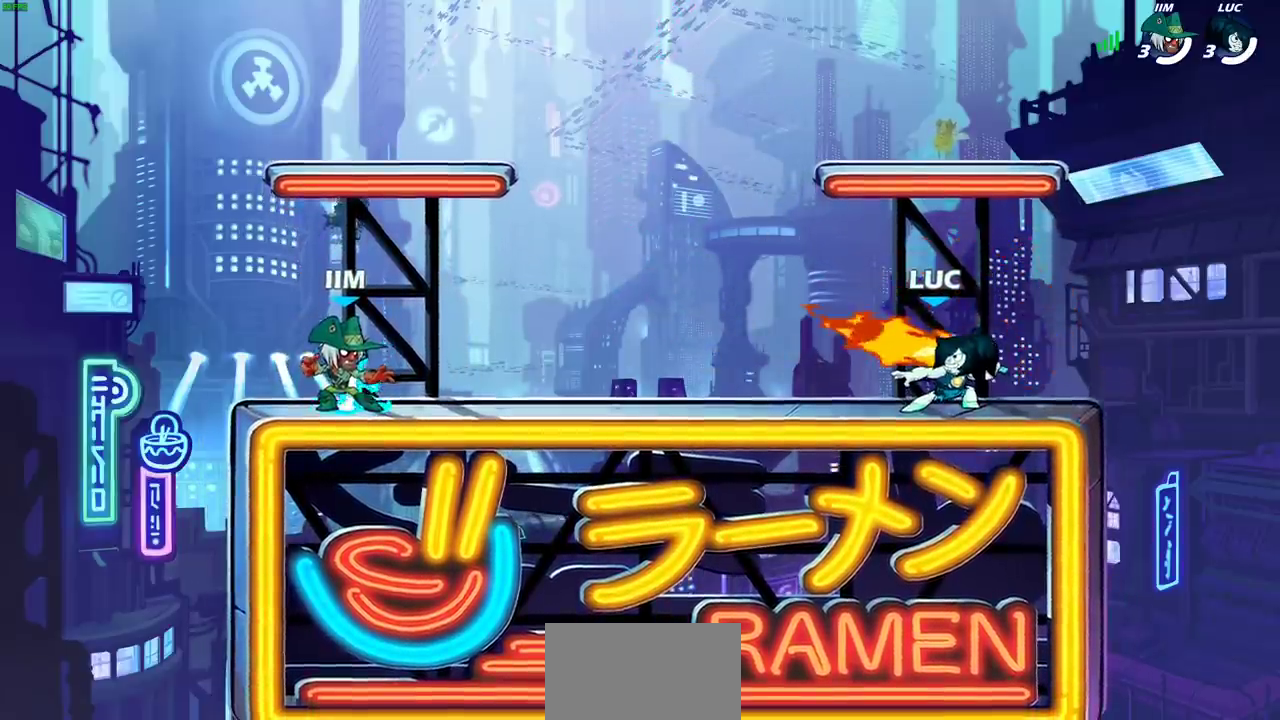
{"dt_ms": 300, "buttons": [], "left_stick": "center", "right_stick": "center", "events": [[233, "CIRCLE", "up"]]}
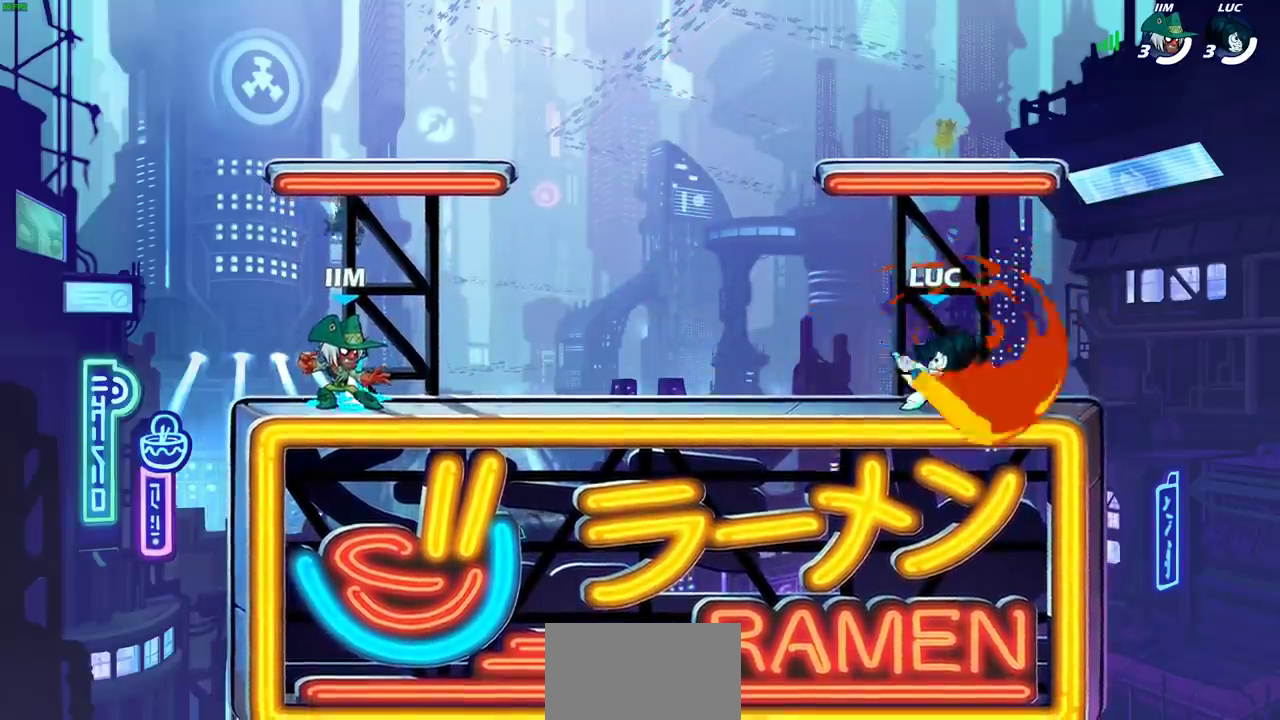
{"dt_ms": 800, "buttons": ["CIRCLE"], "left_stick": "center", "right_stick": "center", "events": [[767, "CIRCLE", "down"]]}
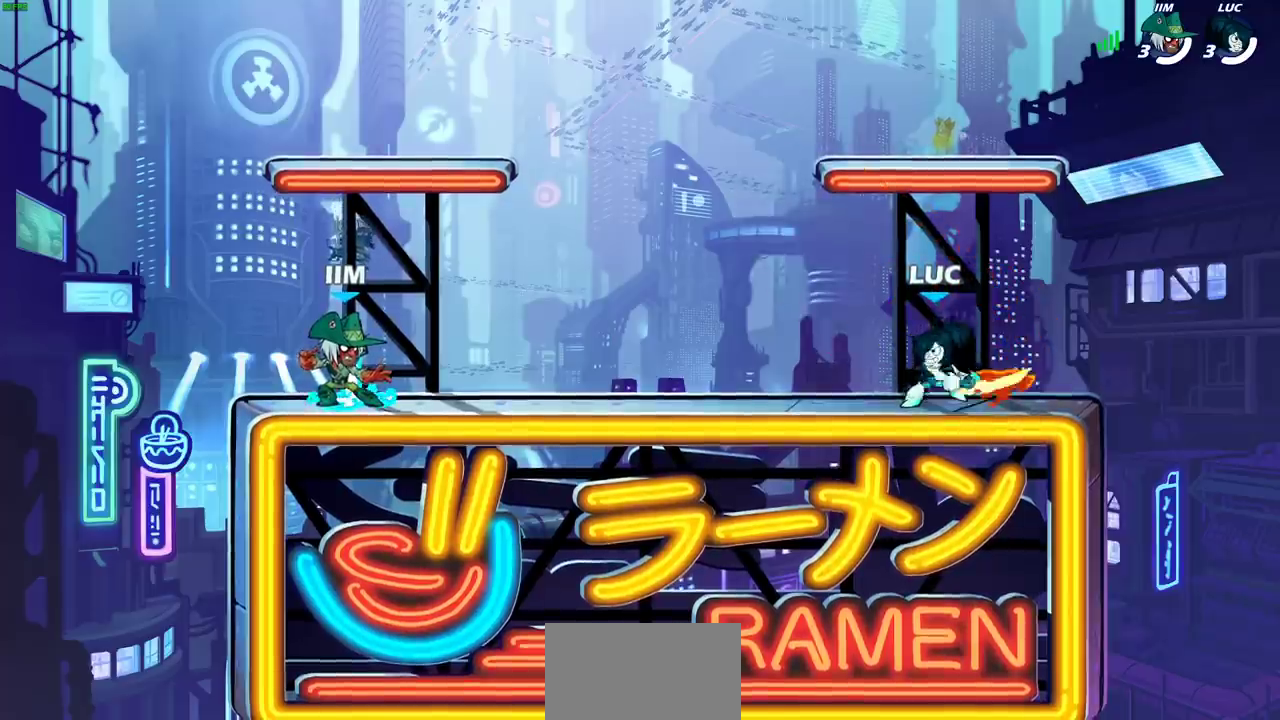
{"dt_ms": 400, "buttons": ["CIRCLE", "R1"], "left_stick": "center", "right_stick": "center", "events": [[400, "R1", "down"]]}
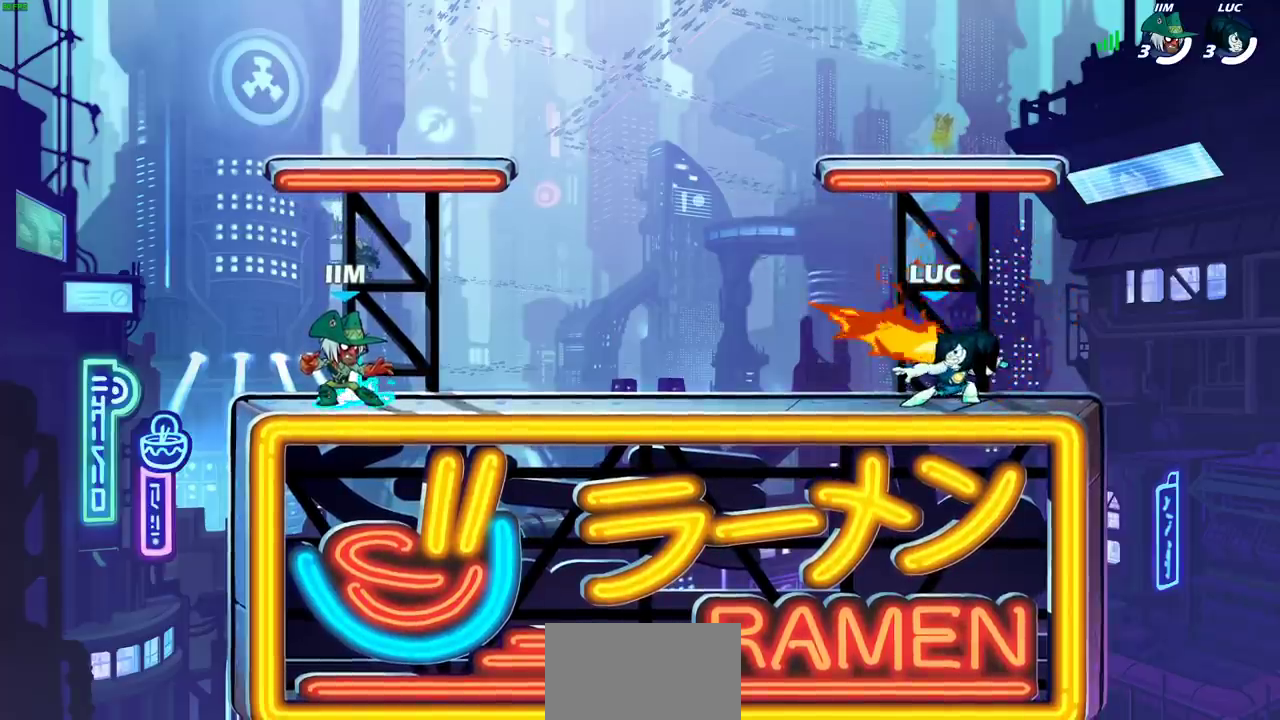
{"dt_ms": 500, "buttons": ["R1"], "left_stick": "center", "right_stick": "center", "events": [[83, "CIRCLE", "up"]]}
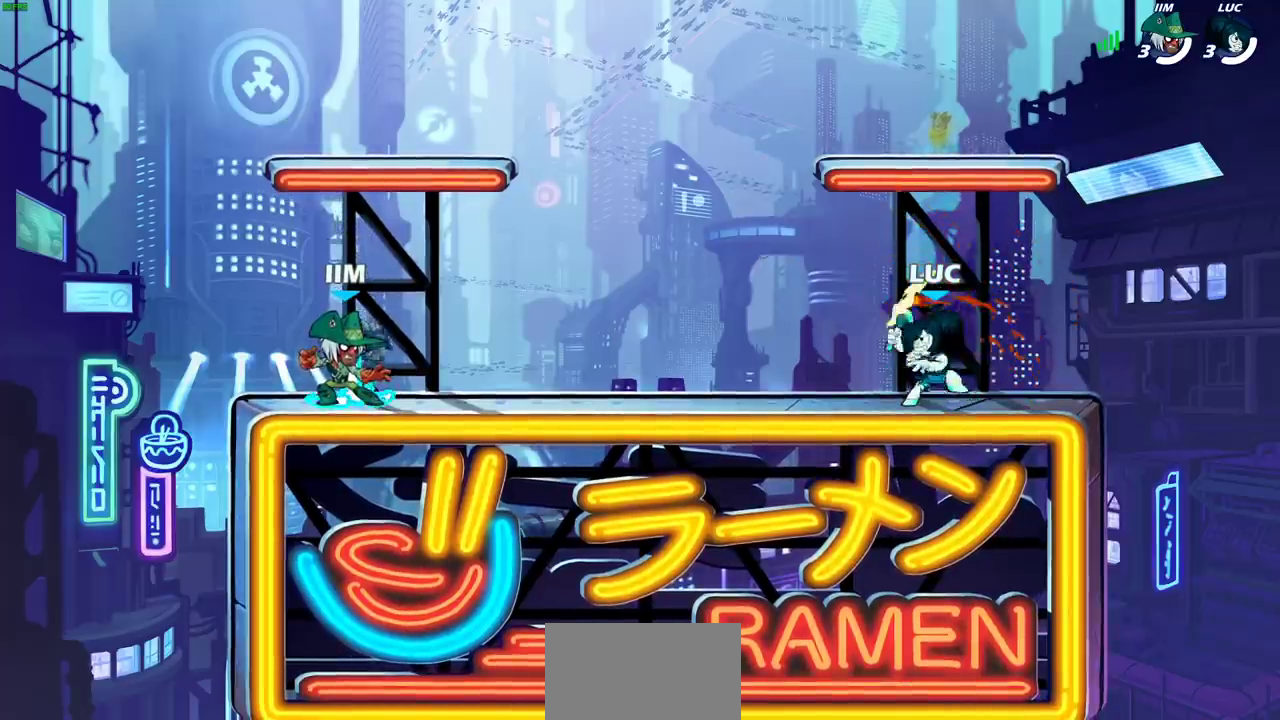
{"dt_ms": 500, "buttons": ["CIRCLE"], "left_stick": "center", "right_stick": "center", "events": [[217, "R1", "up"], [500, "CIRCLE", "down"]]}
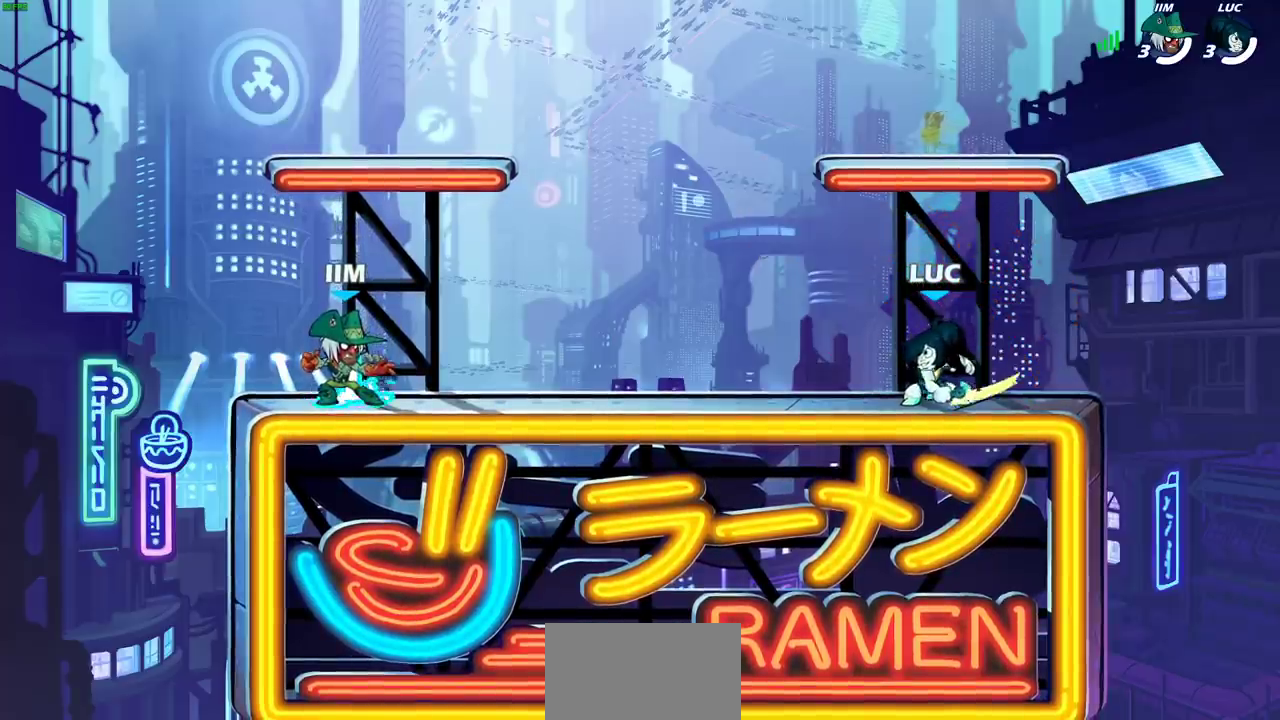
{"dt_ms": 500, "buttons": [], "left_stick": "center", "right_stick": "center", "events": [[100, "CIRCLE", "up"]]}
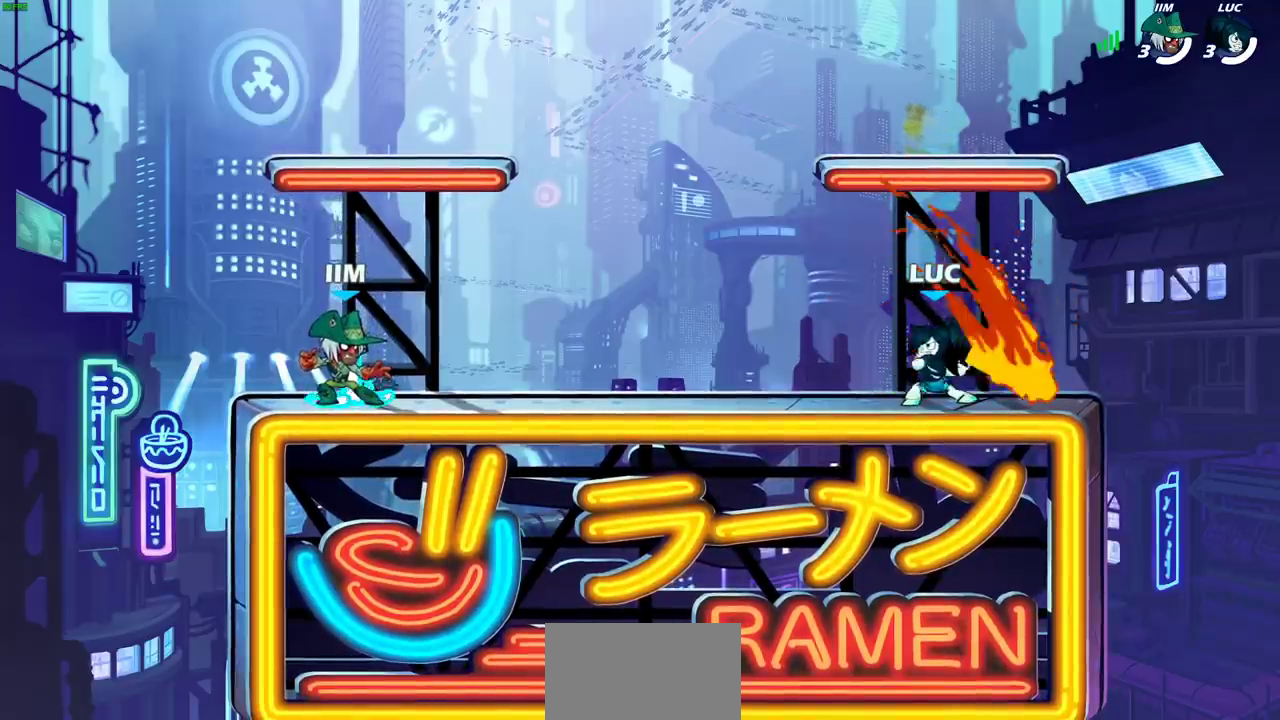
{"dt_ms": 500, "buttons": [], "left_stick": "down", "right_stick": "center", "events": [[433, "left_stick", "down"]]}
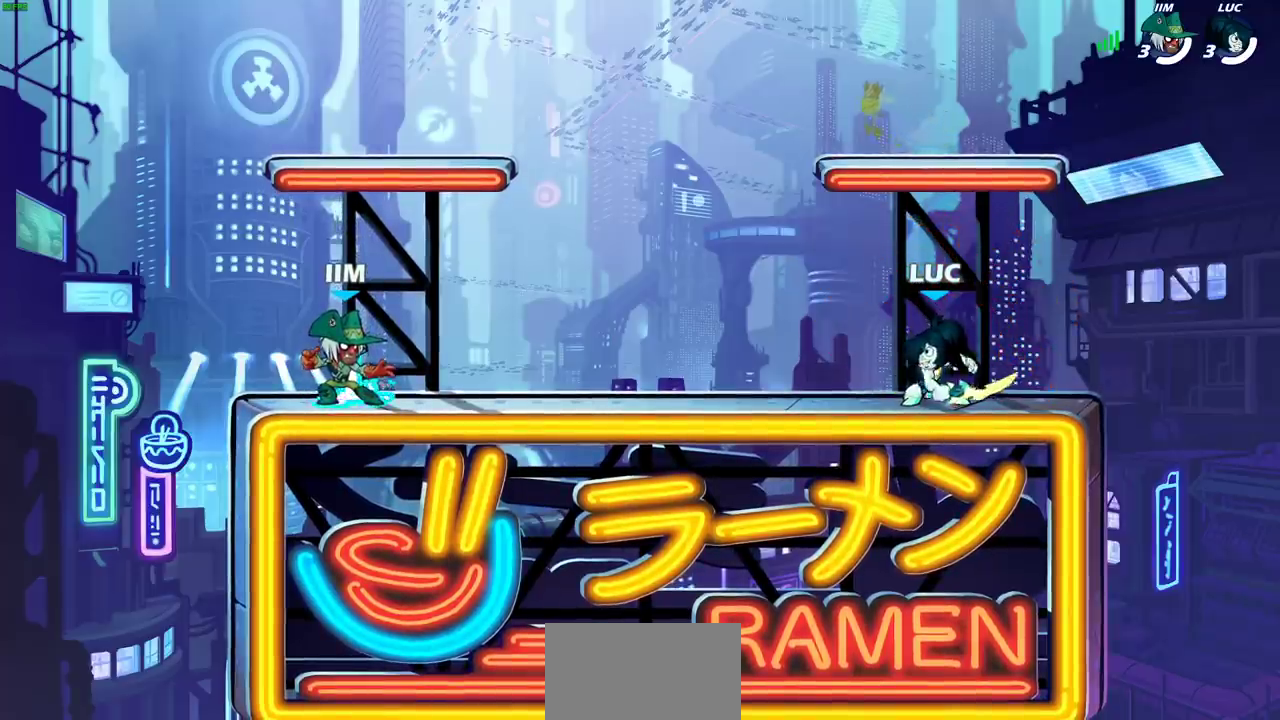
{"dt_ms": 500, "buttons": ["CIRCLE"], "left_stick": "down", "right_stick": "center", "events": [[33, "CIRCLE", "down"]]}
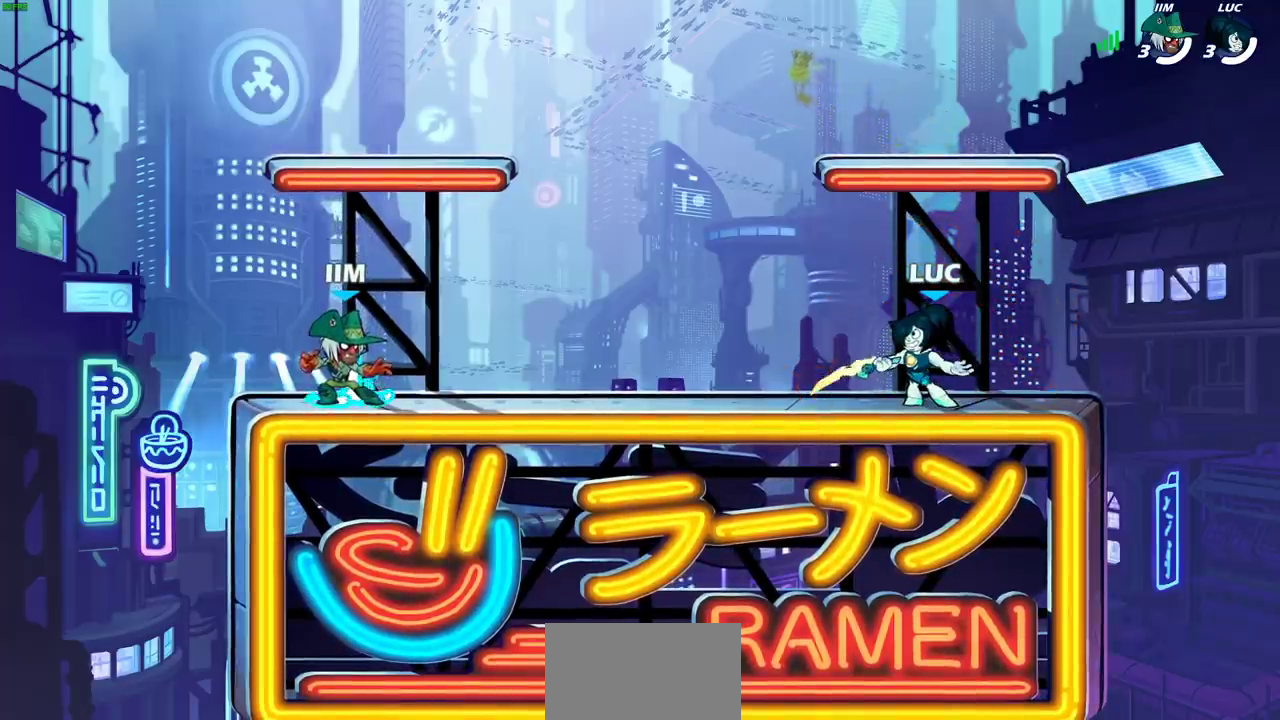
{"dt_ms": 500, "buttons": [], "left_stick": "down", "right_stick": "center", "events": [[467, "CIRCLE", "up"]]}
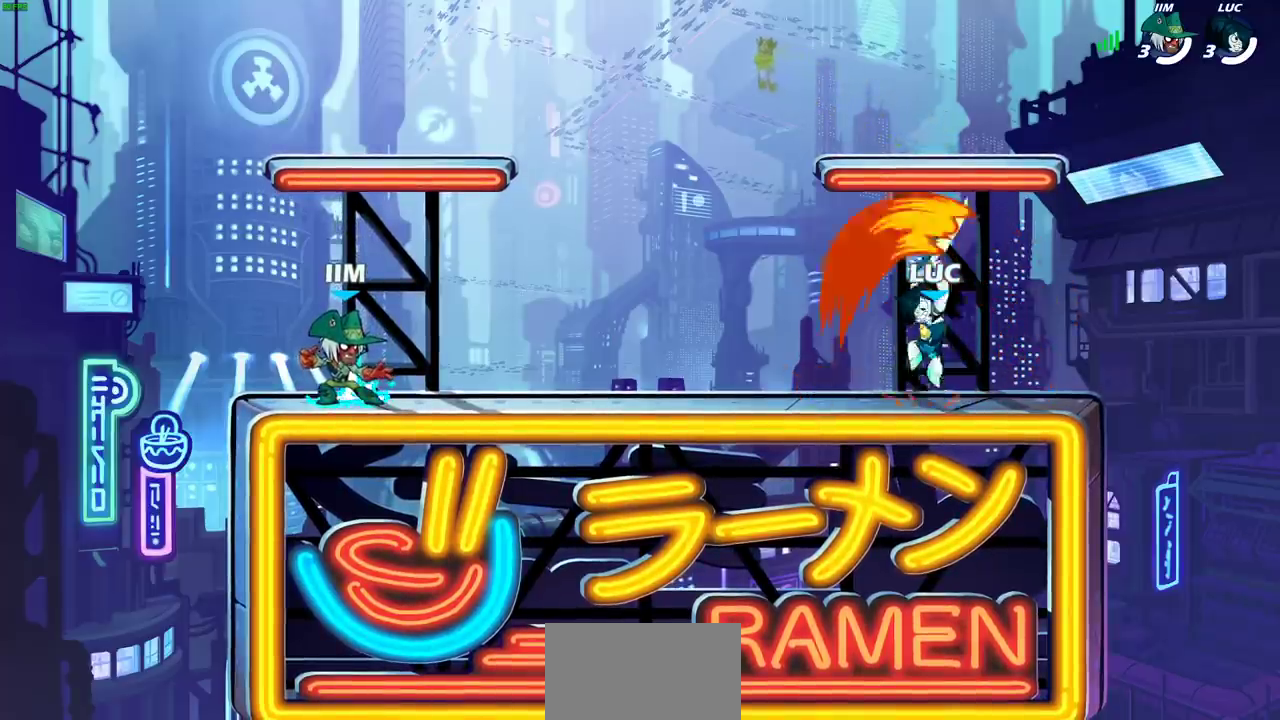
{"dt_ms": 700, "buttons": [], "left_stick": "center", "right_stick": "center", "events": [[100, "left_stick", "center"]]}
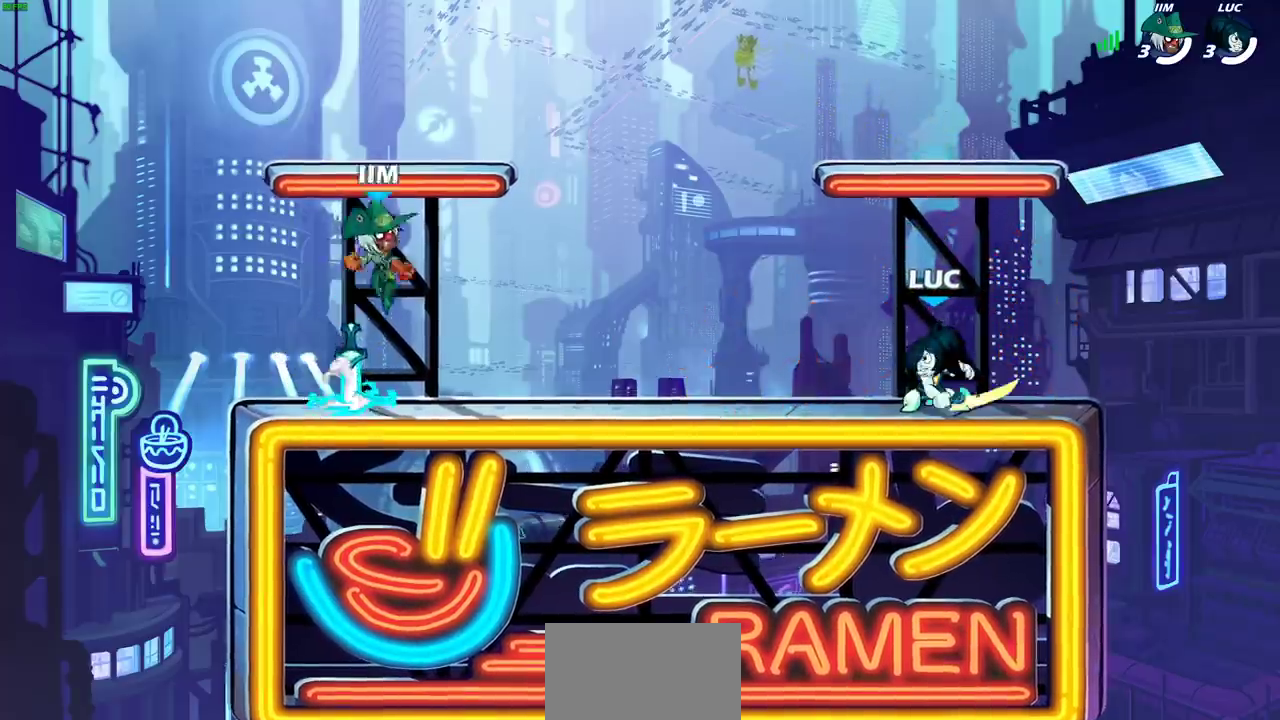
{"dt_ms": 300, "buttons": [], "left_stick": "down", "right_stick": "center", "events": [[83, "left_stick", "down"], [167, "CIRCLE", "down"], [283, "CIRCLE", "up"]]}
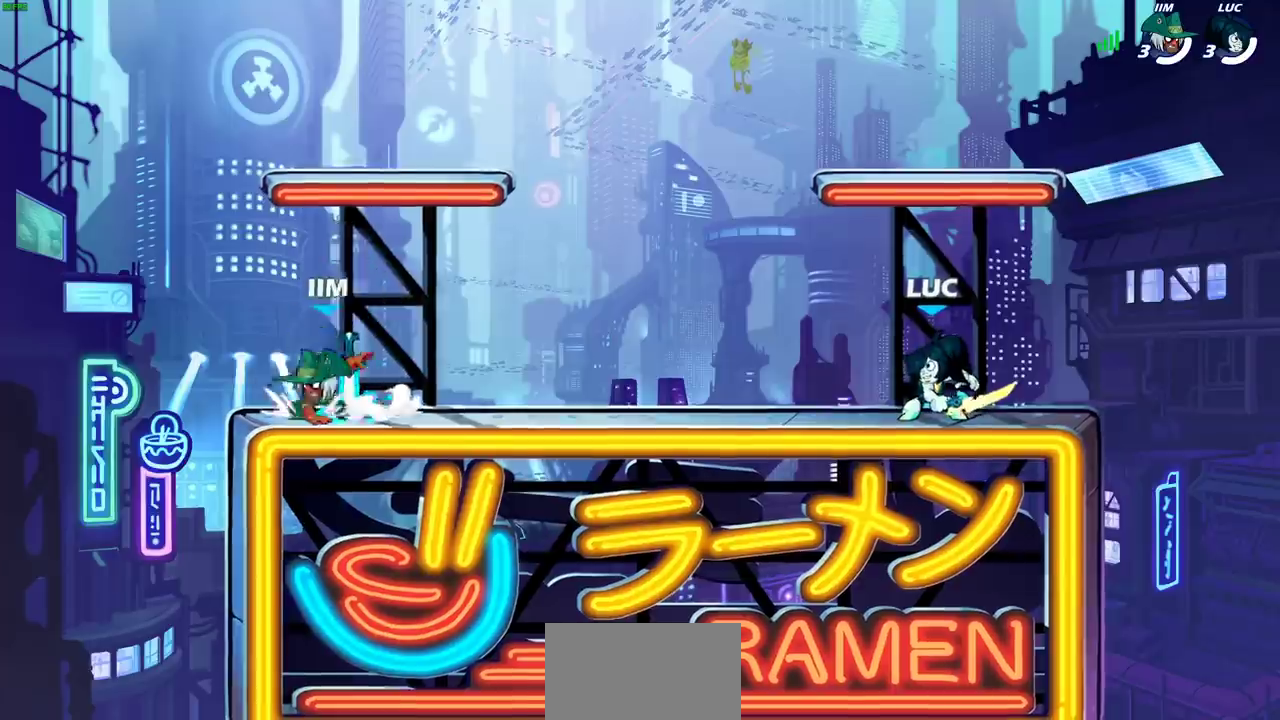
{"dt_ms": 500, "buttons": [], "left_stick": "center", "right_stick": "center", "events": [[67, "CIRCLE", "down"], [183, "CIRCLE", "up"], [267, "CIRCLE", "down"], [383, "CIRCLE", "up"], [483, "left_stick", "center"]]}